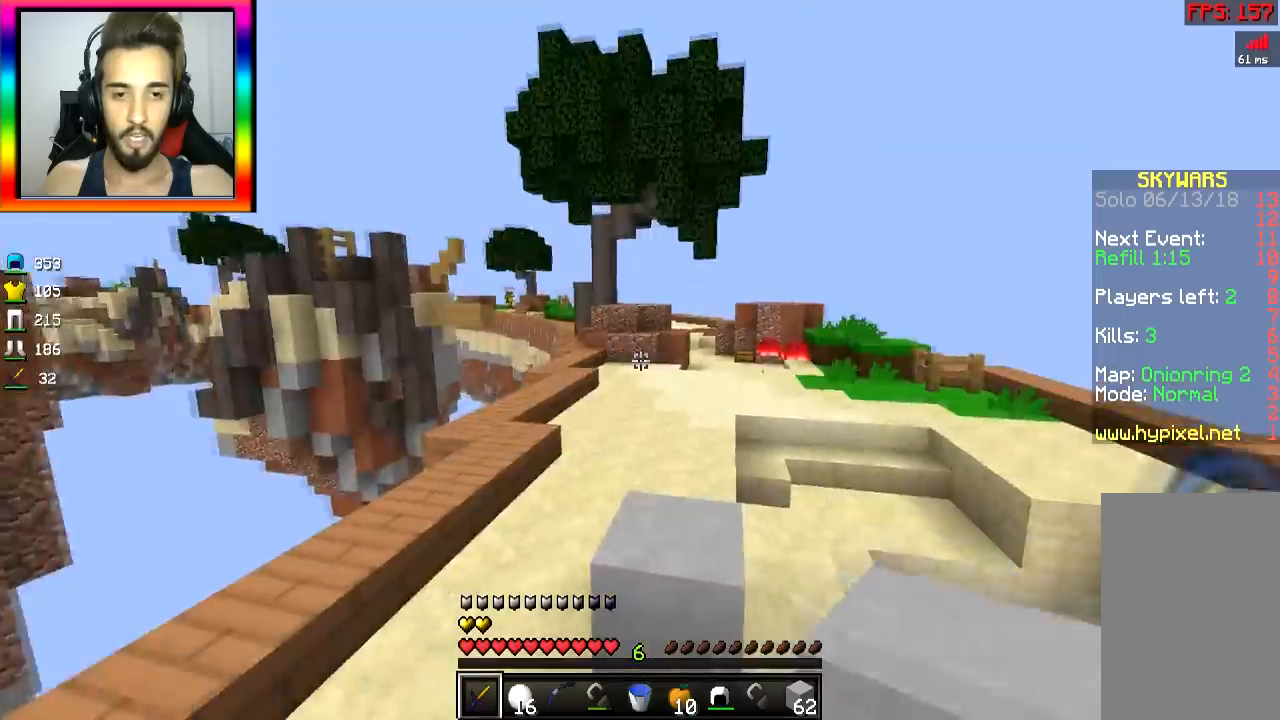
Gameplay with keyboard and mouse; each line is a JSON object with the keys and mouse buttons held at the frame after it. "events" lists presses ("down") and releases ("up") of "a", "d", "s", "space", "w", "mouse_left" and "mouse_right" between this image and that frame as [ms after this image, input, new state], when the widget could be followed in between. "mouse_left", "mouse_right" = the "left", "right" buttons of the "mouse" list. No other keys are recorded. Fast repeated clicks can show as one long hold. Mouse movement is not recorded.
{"keys": [], "mouse": [], "events": [[84, "d", "down"], [184, "d", "up"], [484, "w", "up"]]}
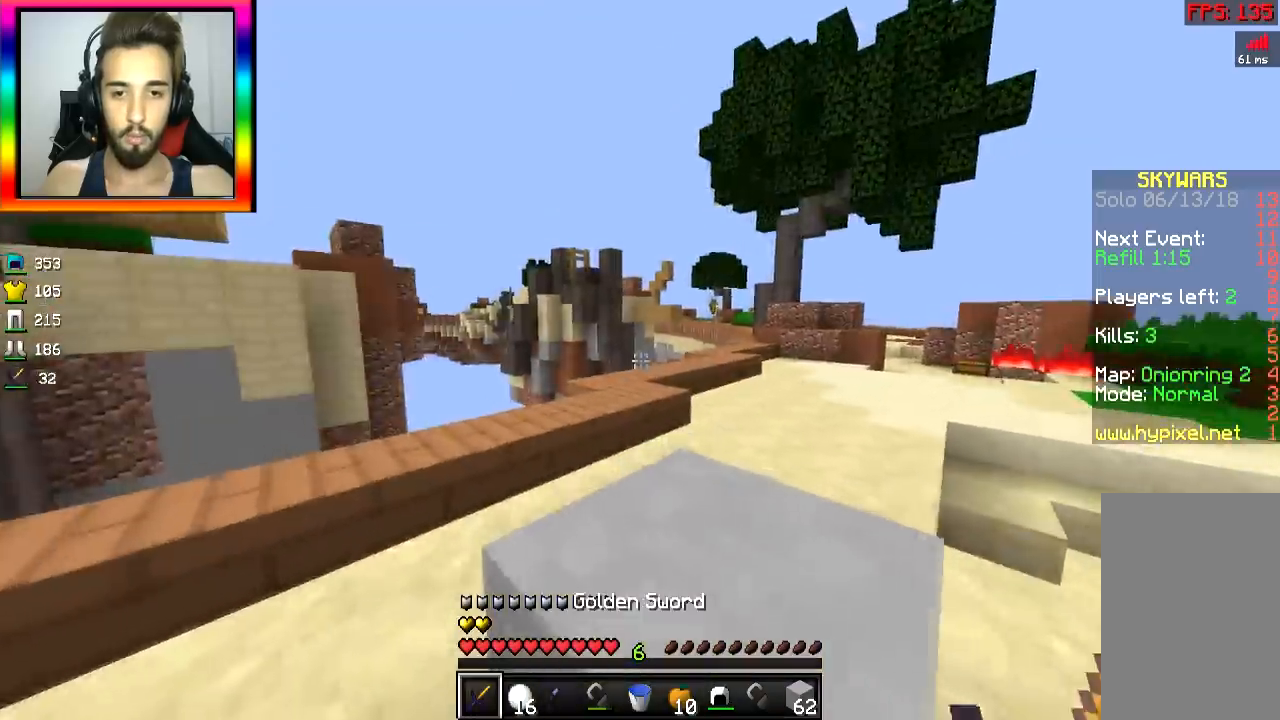
{"keys": ["w"], "mouse": [], "events": [[33, "d", "down"], [100, "a", "down"], [100, "d", "up"], [100, "w", "down"], [334, "a", "up"]]}
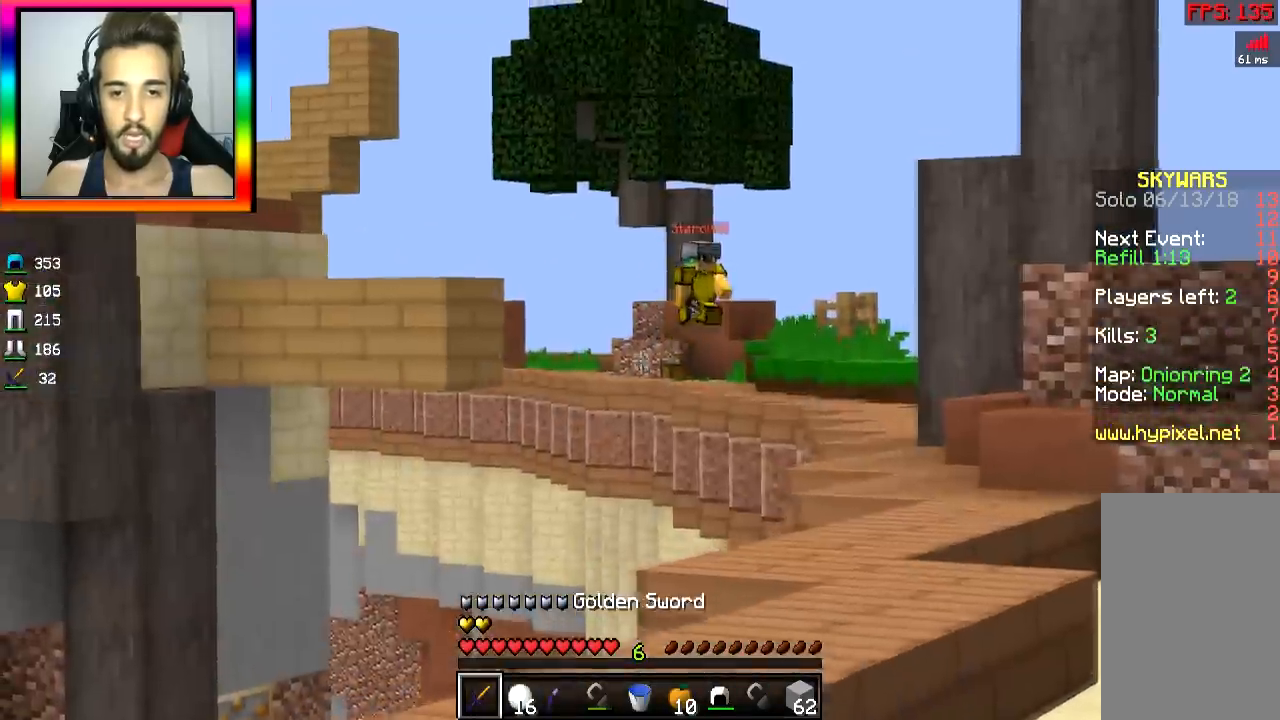
{"keys": ["w"], "mouse": [], "events": [[184, "d", "down"], [251, "d", "up"], [251, "space", "down"], [384, "space", "up"]]}
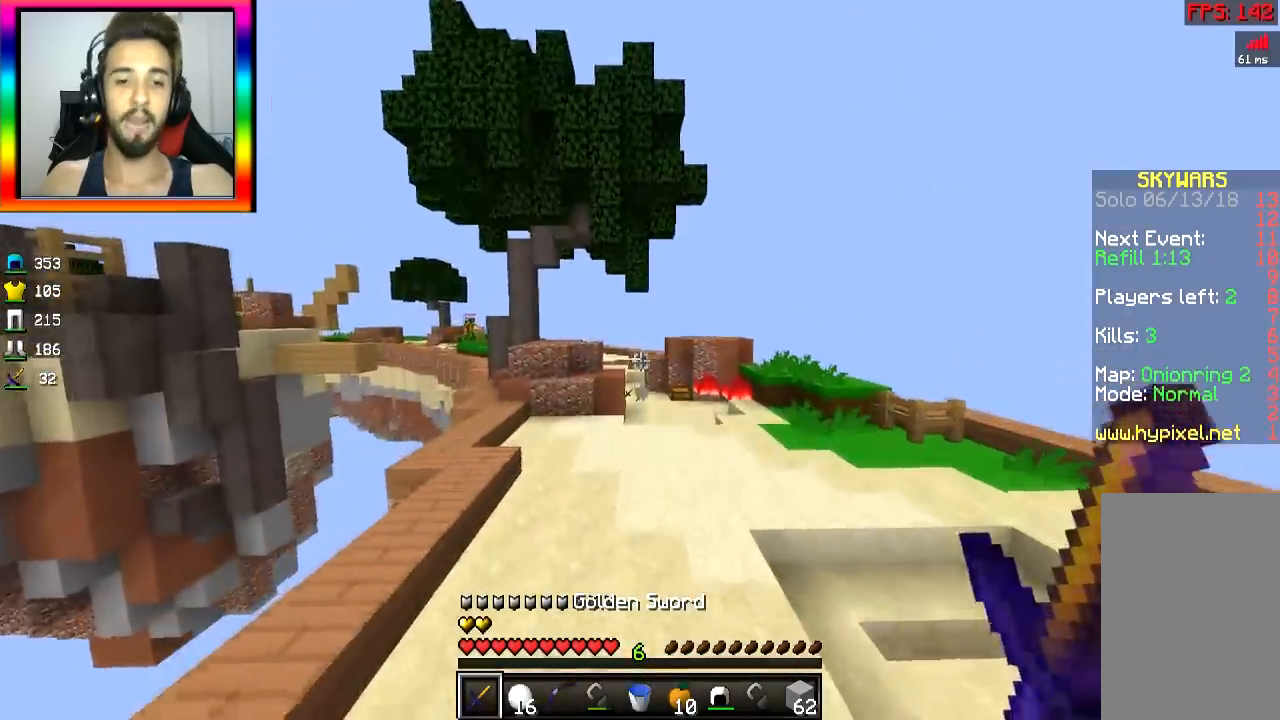
{"keys": ["space", "w"], "mouse": ["left"], "events": [[33, "mouse_left", "down"], [100, "mouse_left", "up"], [133, "mouse_left", "down"], [233, "space", "down"], [283, "mouse_left", "up"], [334, "d", "down"], [334, "mouse_left", "down"], [434, "d", "up"]]}
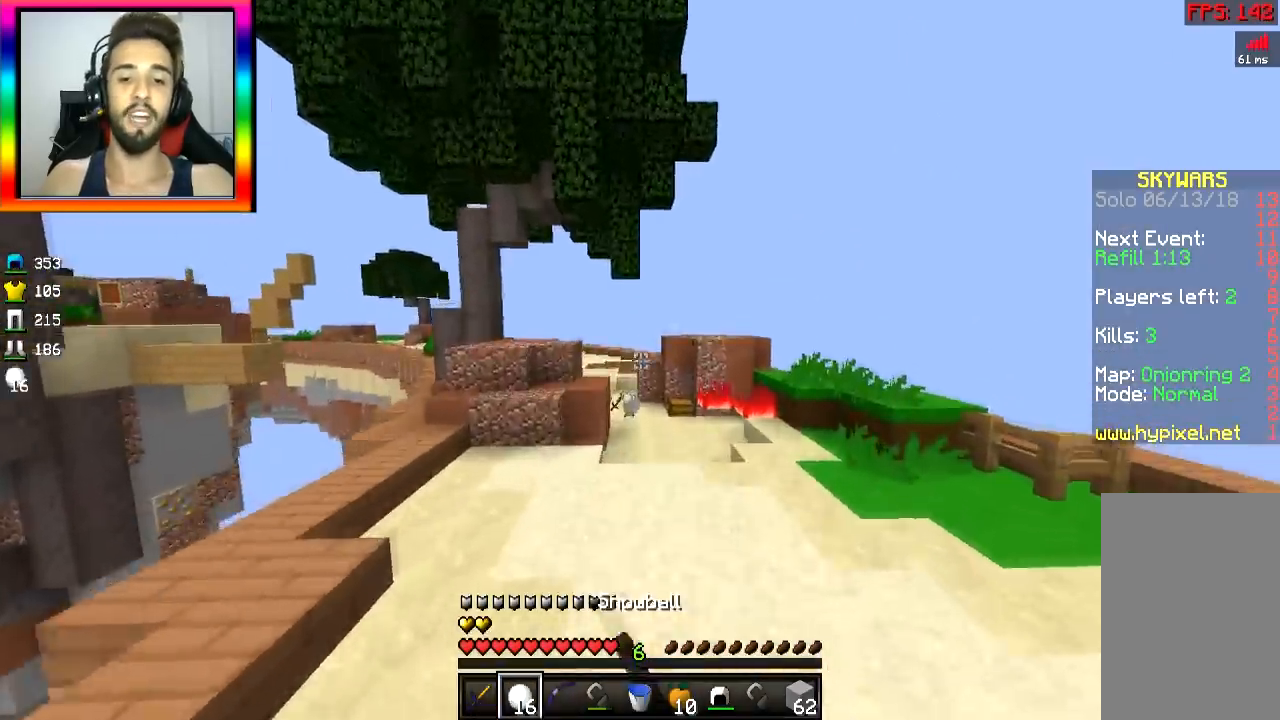
{"keys": ["d", "space", "w"], "mouse": [], "events": [[34, "mouse_left", "up"], [84, "mouse_left", "down"], [134, "d", "down"], [134, "mouse_left", "up"], [184, "d", "up"], [184, "mouse_left", "down"], [234, "mouse_left", "up"], [284, "mouse_left", "down"], [334, "mouse_left", "up"], [384, "mouse_left", "down"], [484, "d", "down"], [484, "mouse_left", "up"]]}
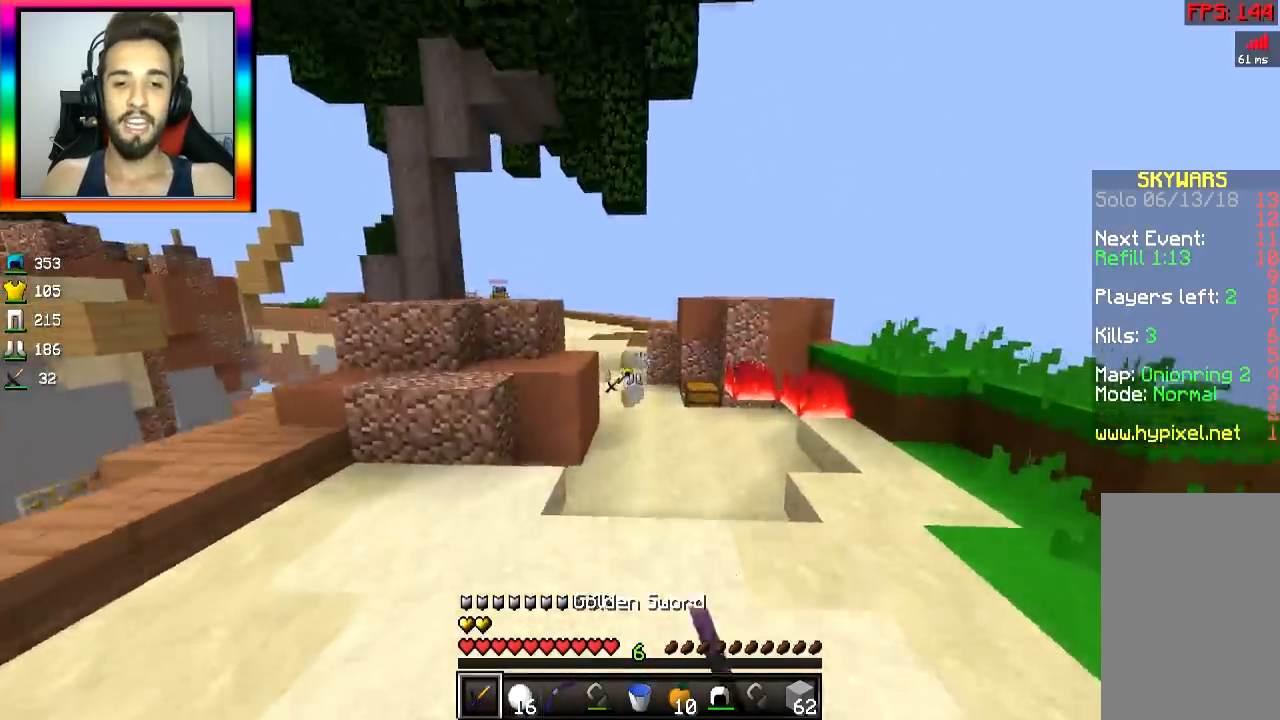
{"keys": ["space", "w"], "mouse": [], "events": [[33, "d", "up"], [33, "mouse_left", "down"], [83, "mouse_left", "up"], [83, "space", "up"], [133, "mouse_left", "down"], [183, "mouse_left", "up"], [233, "mouse_left", "down"], [283, "mouse_left", "up"], [334, "mouse_left", "down"], [384, "mouse_left", "up"], [384, "space", "down"]]}
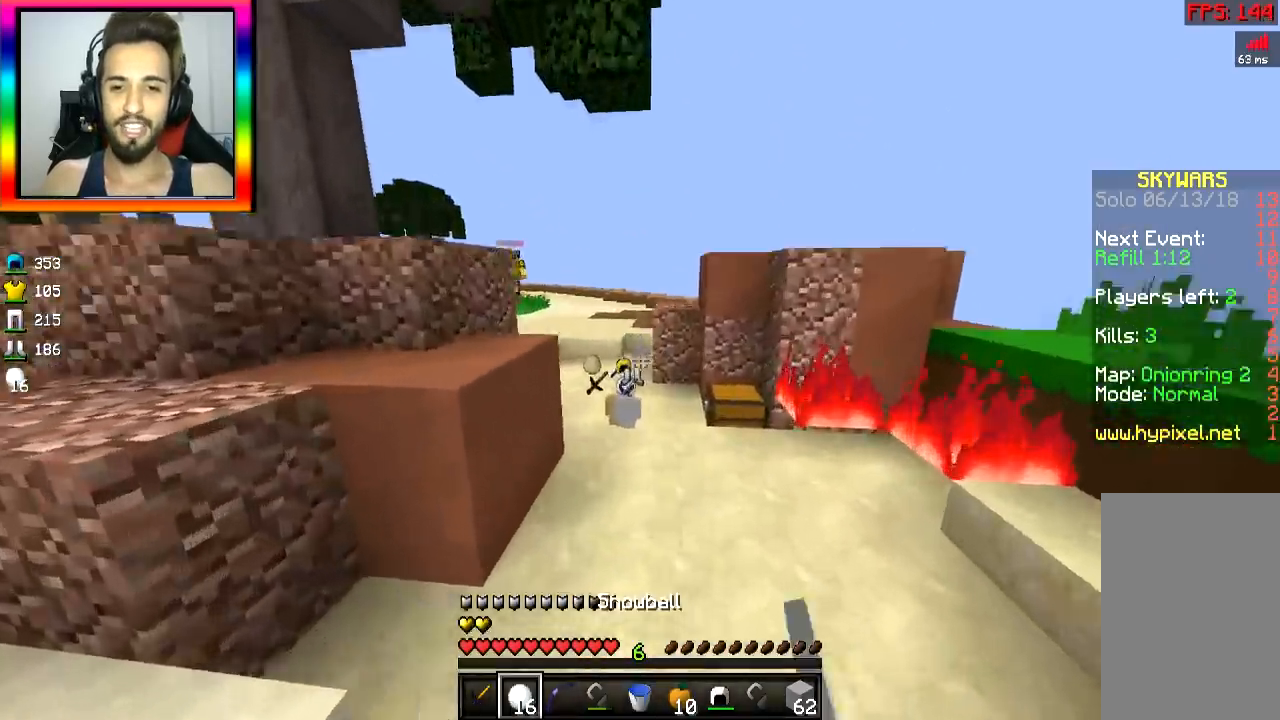
{"keys": ["d", "w"], "mouse": ["left", "right"], "events": [[84, "mouse_left", "down"], [84, "mouse_right", "down"], [151, "space", "up"], [284, "d", "down"]]}
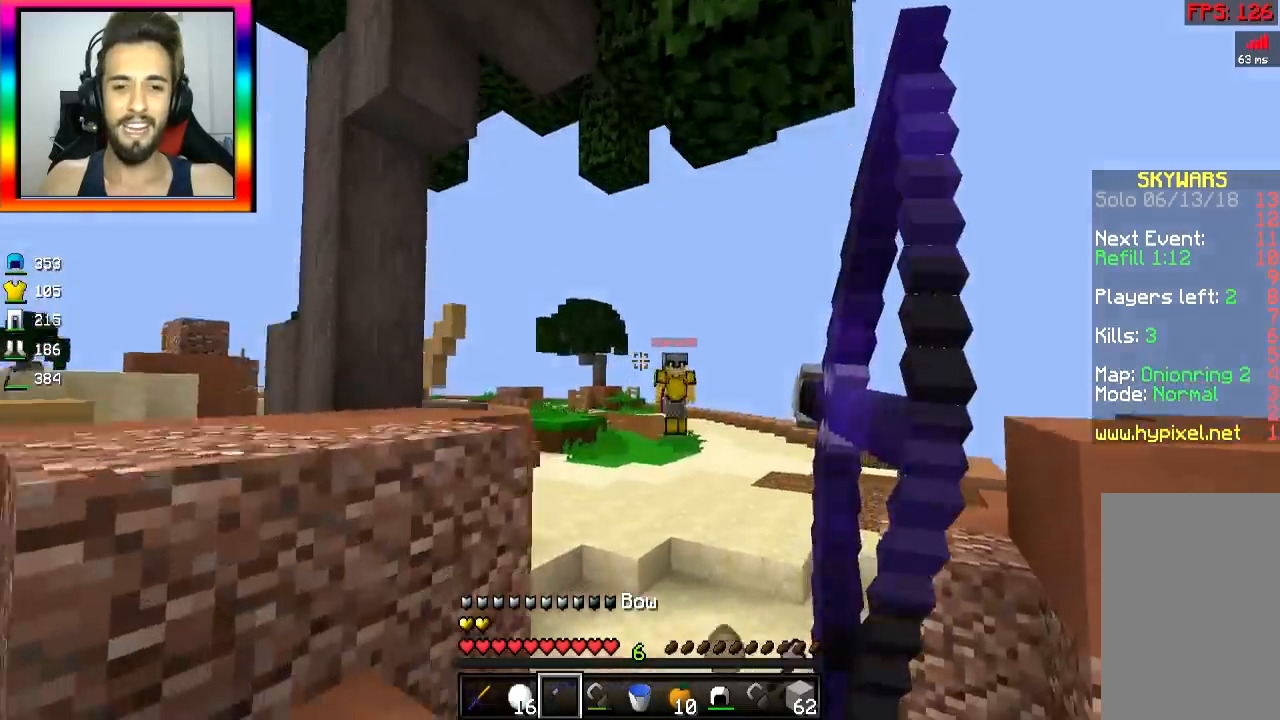
{"keys": ["a"], "mouse": ["left", "right"], "events": [[183, "d", "up"], [233, "a", "down"], [233, "mouse_right", "up"], [283, "mouse_right", "down"], [384, "w", "up"], [450, "w", "down"], [484, "w", "up"]]}
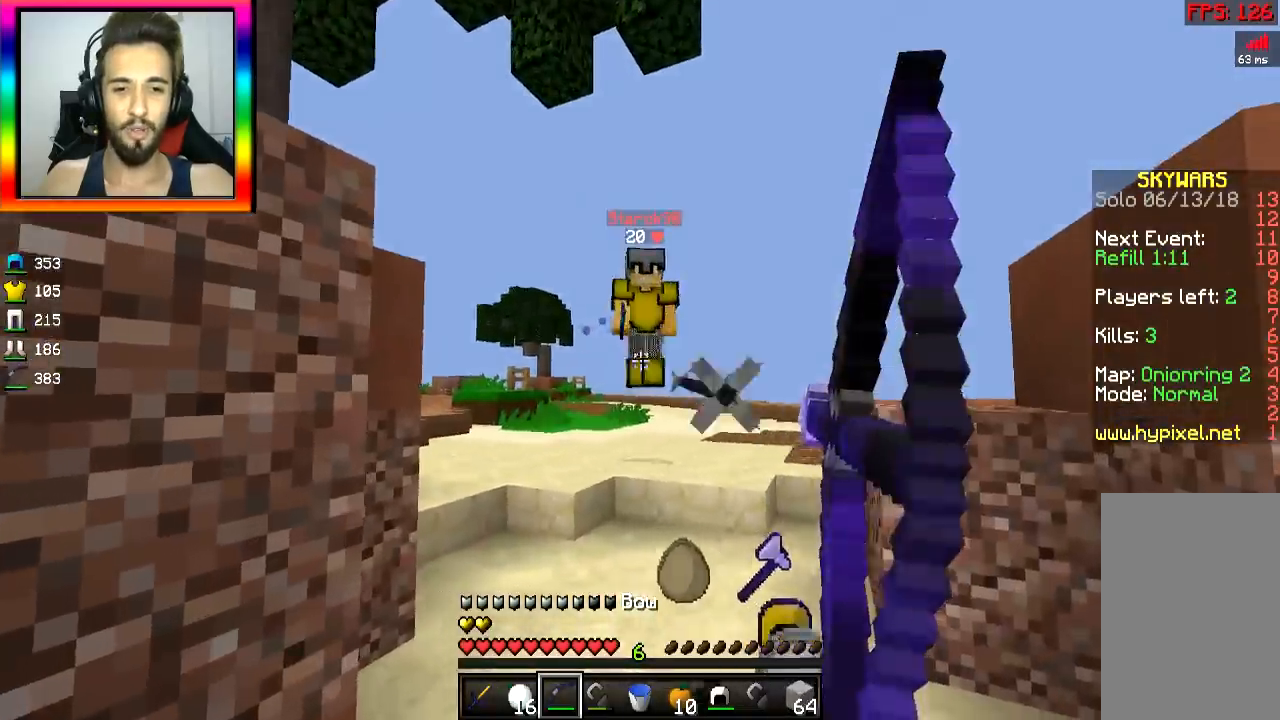
{"keys": ["s"], "mouse": ["left", "right"], "events": [[34, "a", "up"], [34, "d", "down"], [151, "s", "down"], [234, "d", "up"]]}
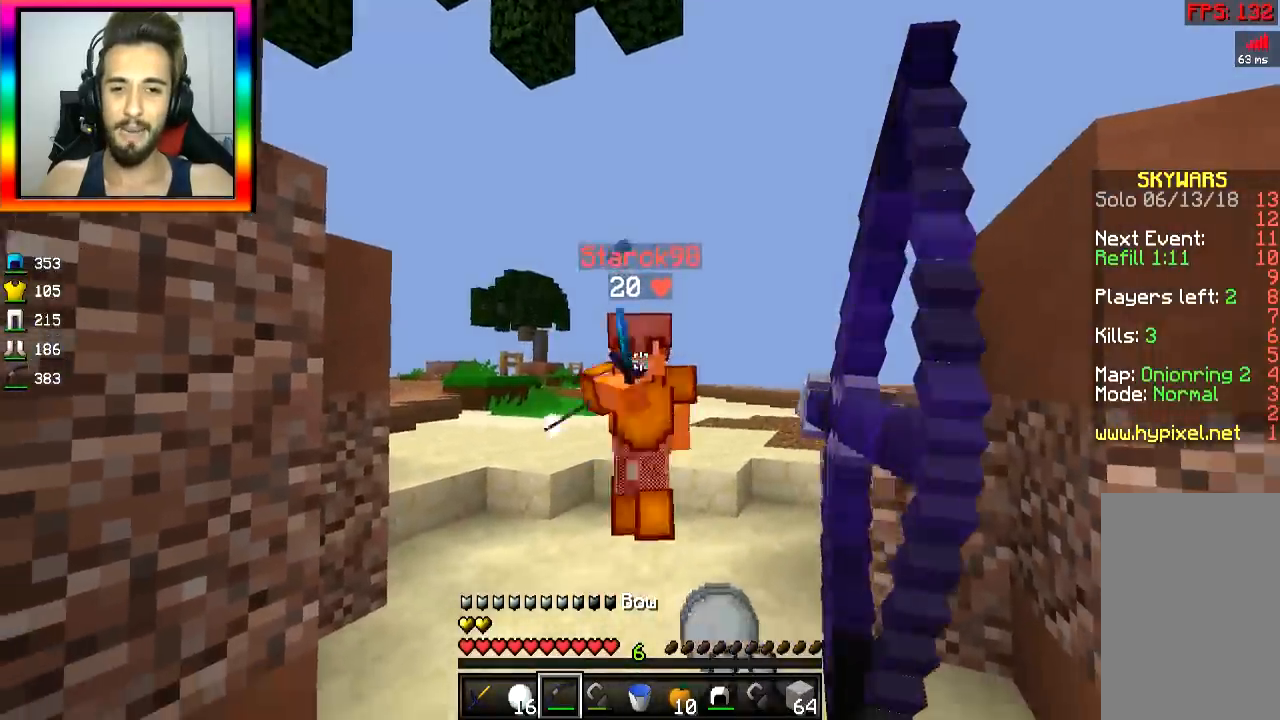
{"keys": ["s"], "mouse": ["left", "right"], "events": [[283, "mouse_left", "up"], [283, "mouse_right", "up"], [334, "mouse_left", "down"], [334, "mouse_right", "down"]]}
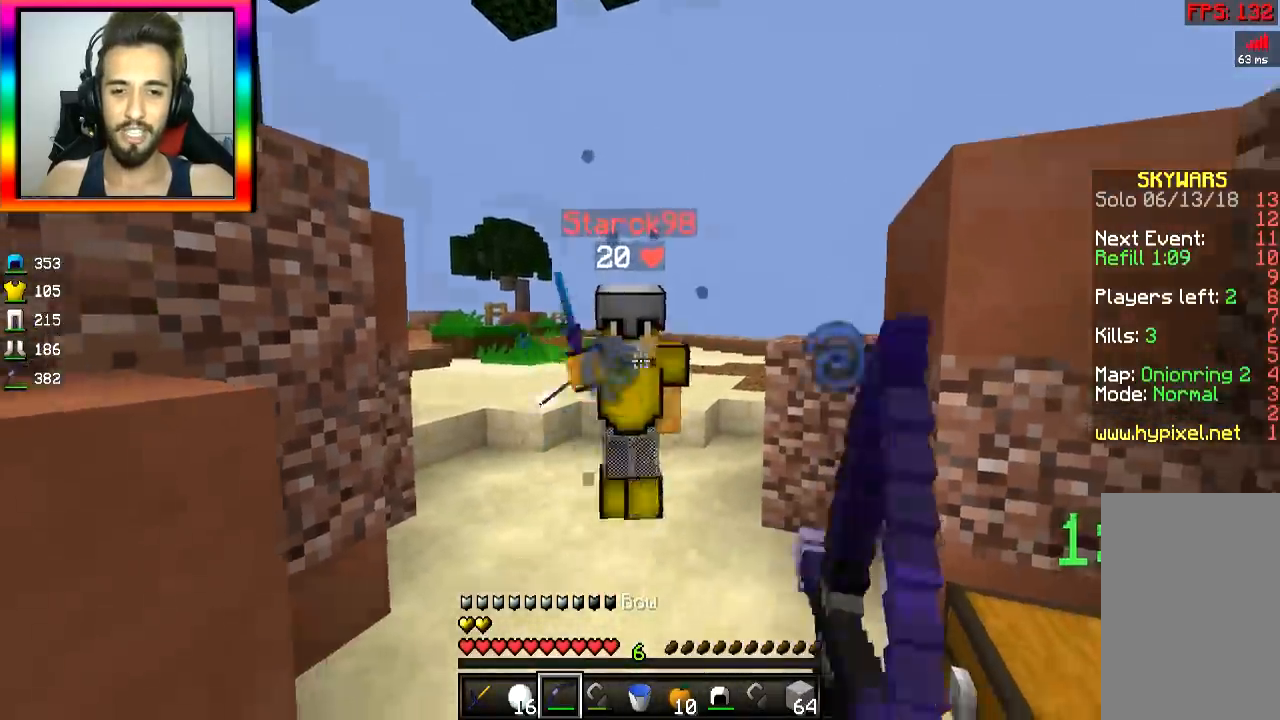
{"keys": ["a"], "mouse": ["left", "right"], "events": [[34, "a", "down"], [217, "mouse_right", "up"], [234, "a", "up"], [301, "mouse_right", "down"], [434, "a", "down"], [434, "s", "up"]]}
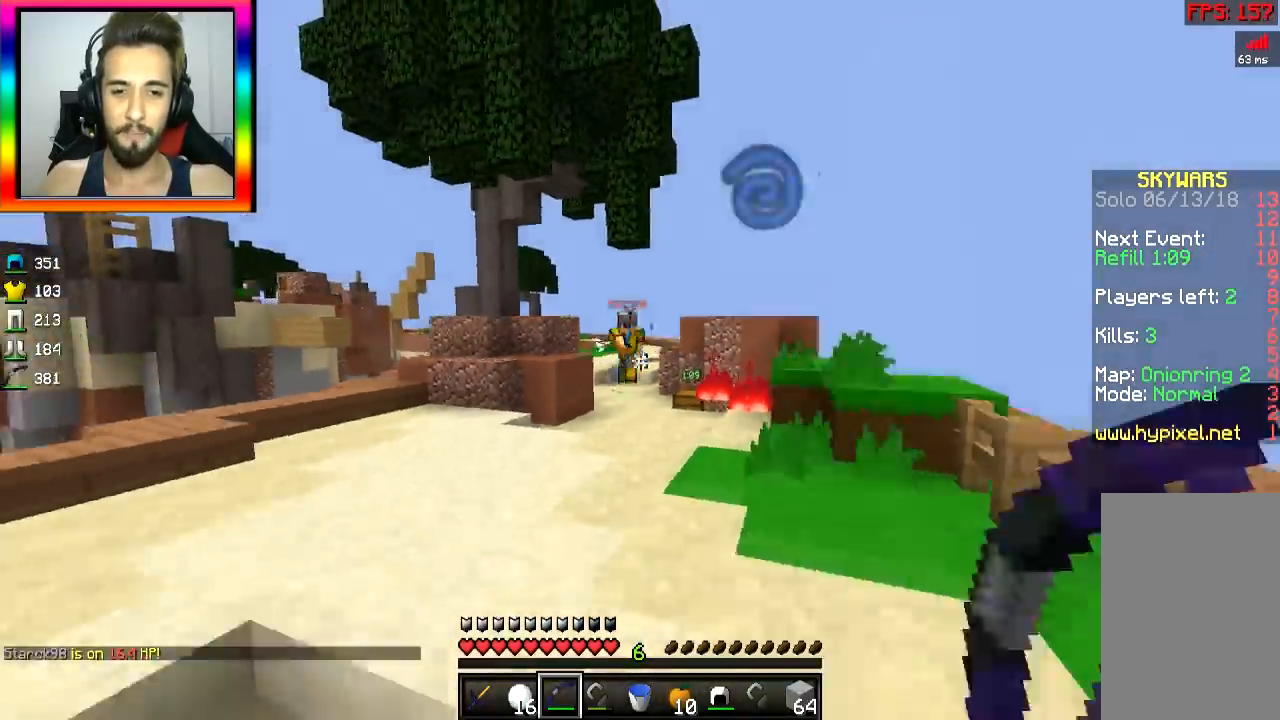
{"keys": ["a", "w"], "mouse": ["left", "right"], "events": [[67, "w", "down"]]}
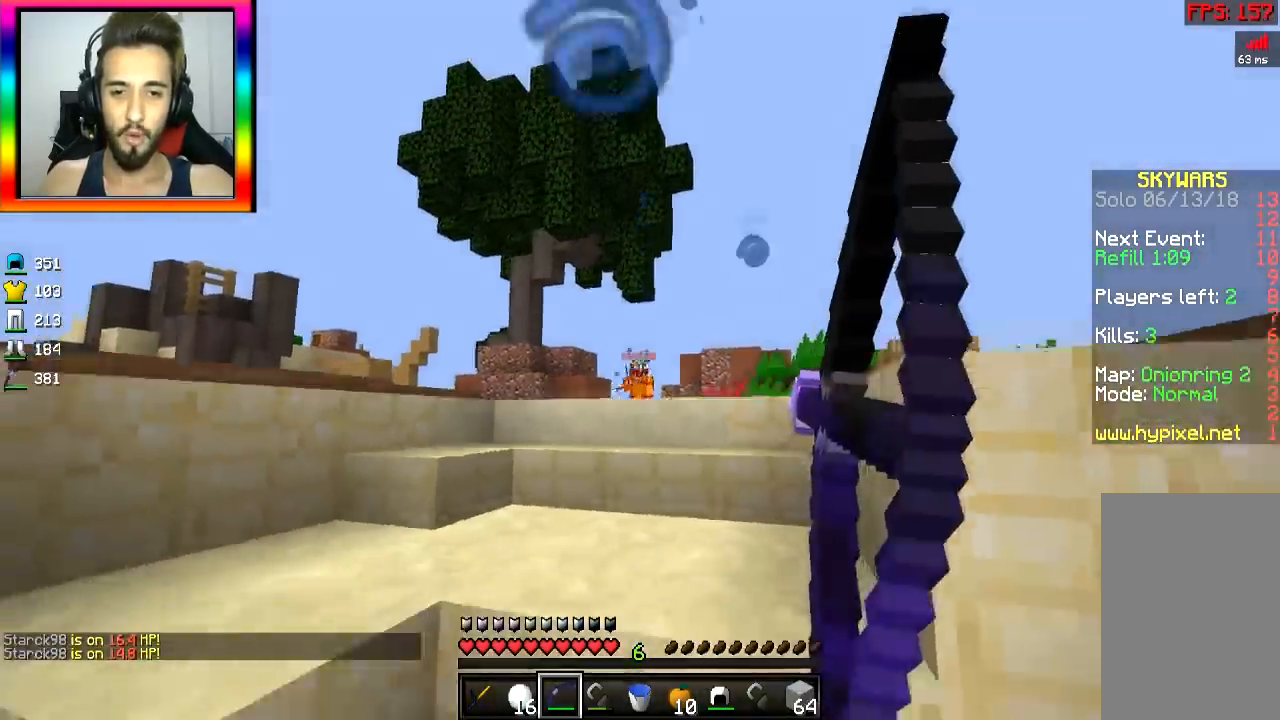
{"keys": ["a", "w"], "mouse": ["left", "right"], "events": [[134, "mouse_left", "up"], [134, "mouse_right", "up"], [184, "mouse_left", "down"], [234, "mouse_right", "down"]]}
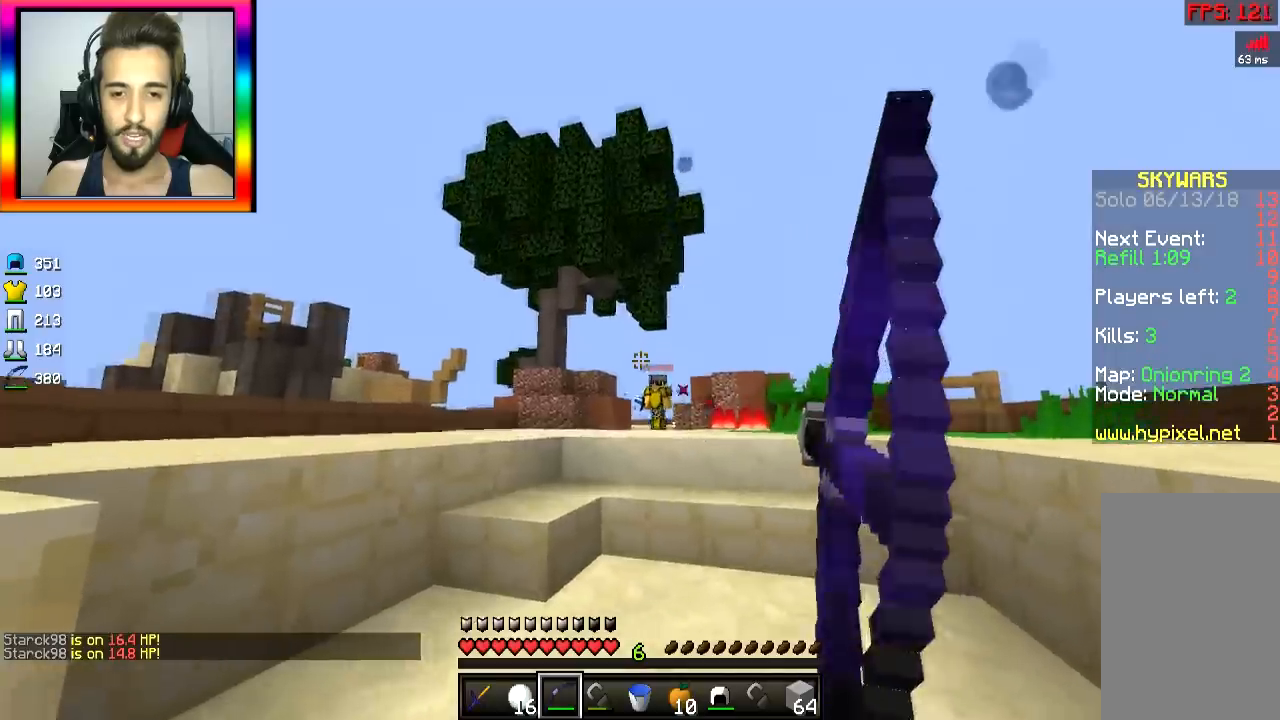
{"keys": ["a", "w"], "mouse": ["left", "right"], "events": [[233, "space", "down"], [434, "mouse_right", "up"], [467, "space", "up"], [484, "mouse_right", "down"]]}
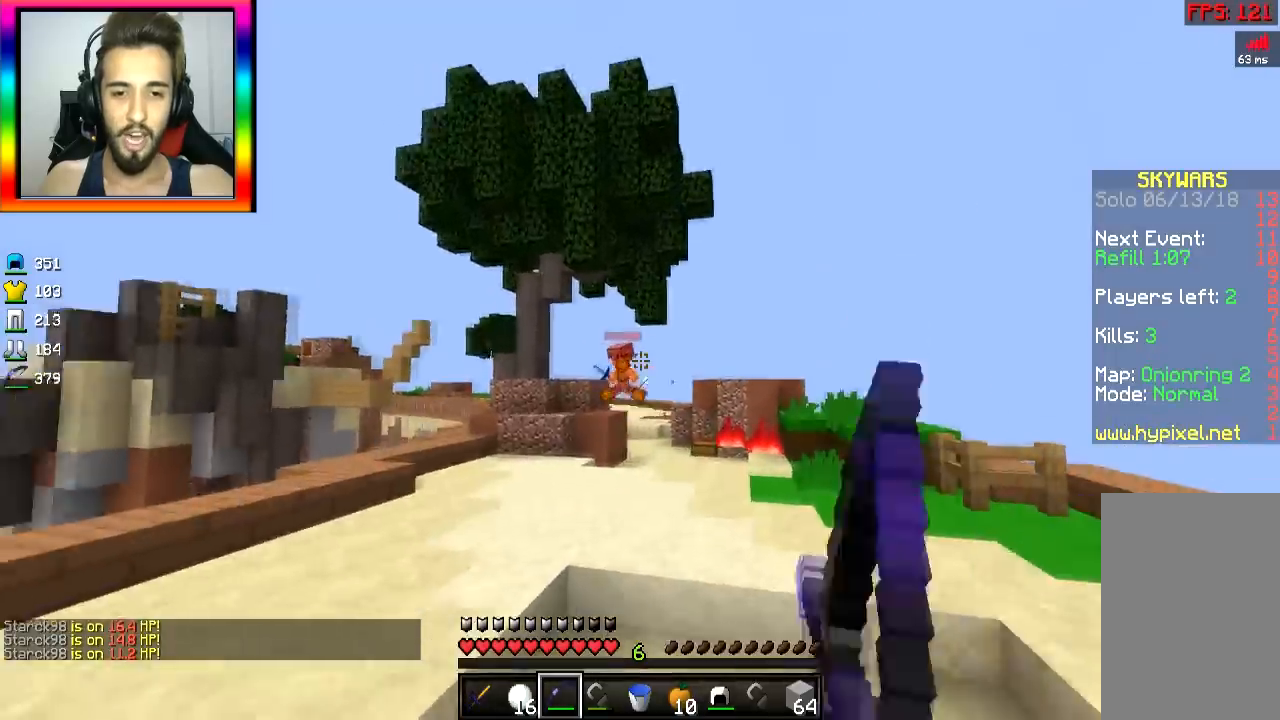
{"keys": ["a", "w"], "mouse": ["left", "right"], "events": []}
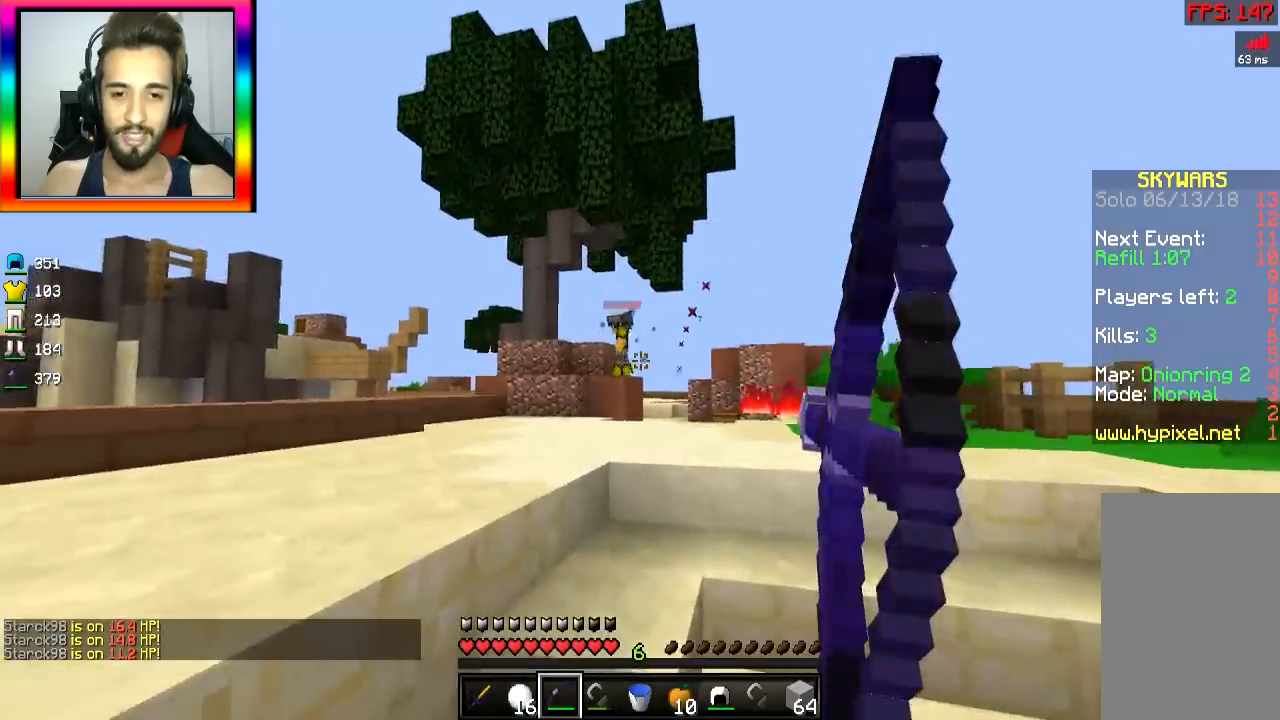
{"keys": ["a", "w"], "mouse": ["left"], "events": [[484, "mouse_right", "up"]]}
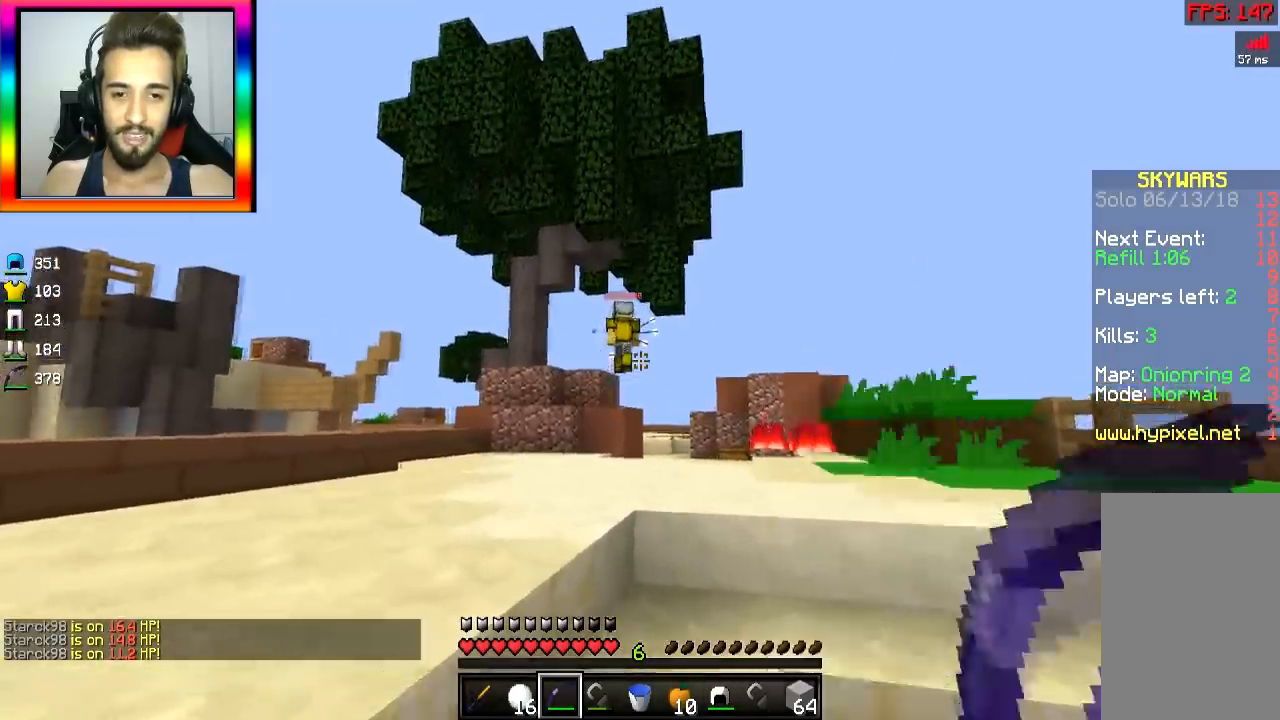
{"keys": ["a", "w"], "mouse": ["left", "right"], "events": [[34, "space", "down"], [84, "mouse_right", "down"], [134, "space", "up"]]}
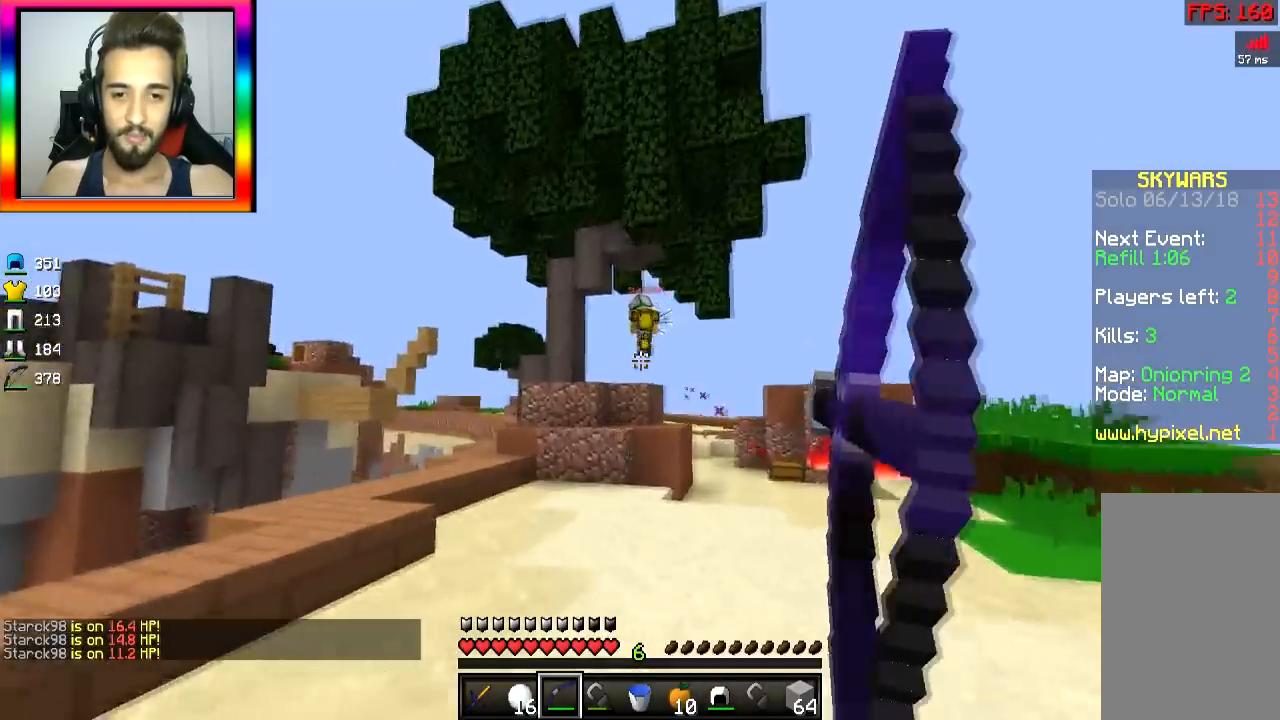
{"keys": ["w"], "mouse": [], "events": [[283, "a", "up"], [283, "mouse_left", "up"], [283, "mouse_right", "up"], [367, "space", "down"], [500, "space", "up"]]}
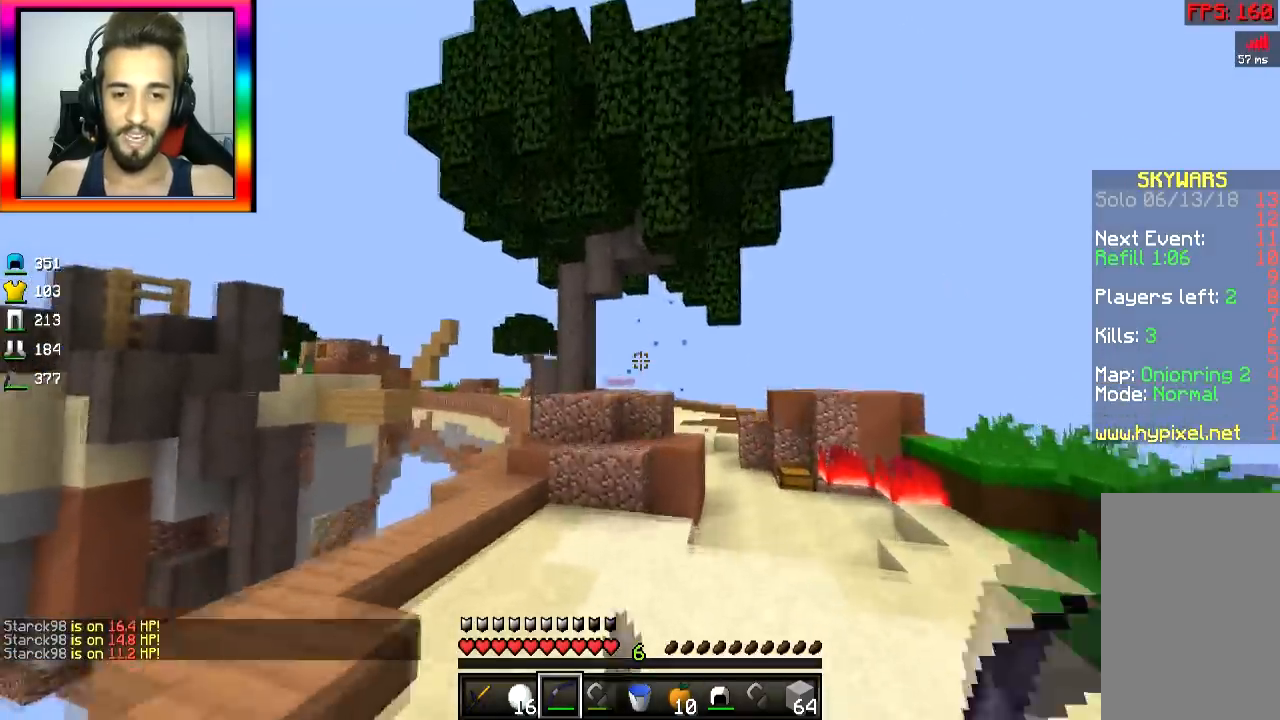
{"keys": ["w"], "mouse": [], "events": []}
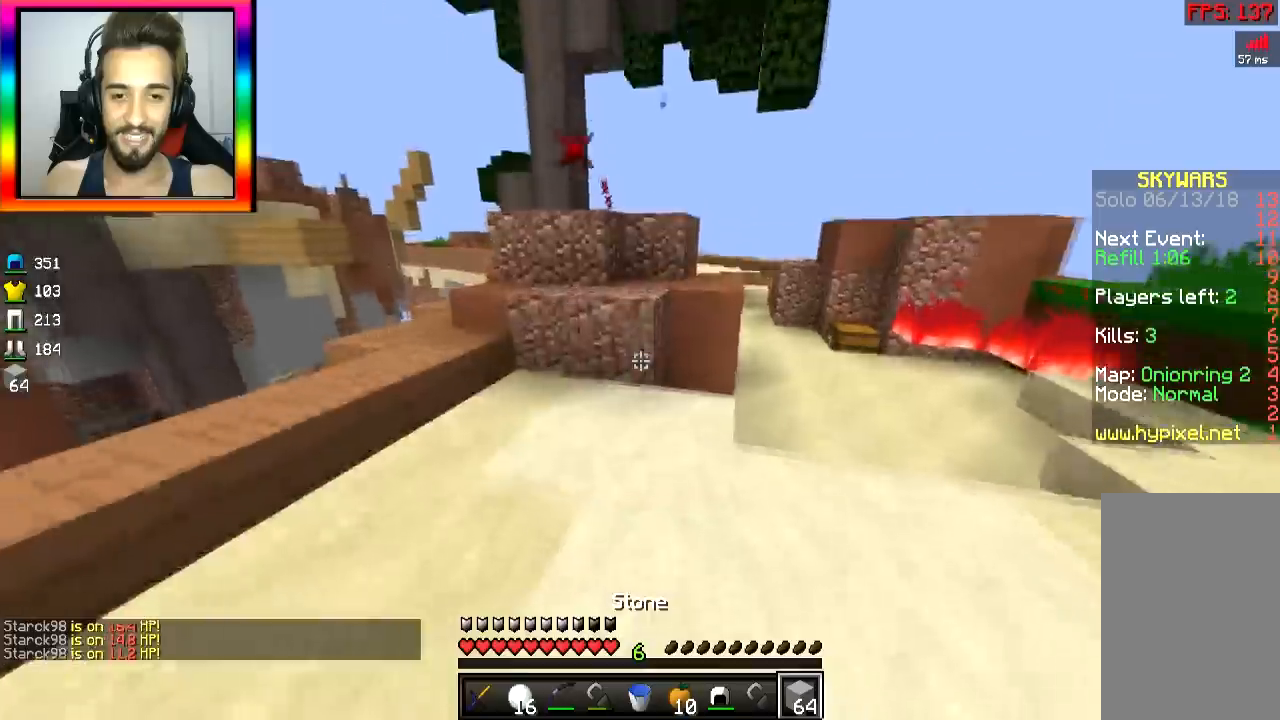
{"keys": ["space", "w"], "mouse": [], "events": [[17, "mouse_right", "down"], [67, "space", "down"], [83, "mouse_right", "up"], [183, "space", "up"], [467, "space", "down"]]}
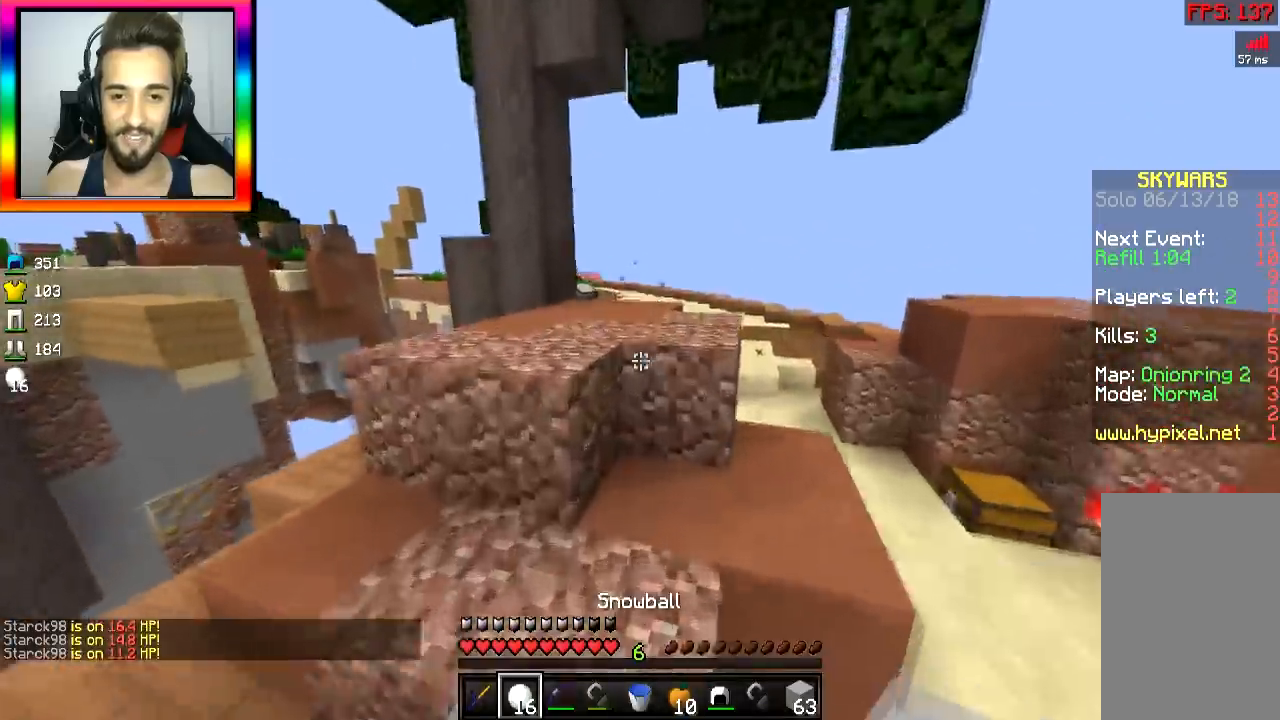
{"keys": ["space", "w"], "mouse": [], "events": [[184, "space", "up"], [367, "d", "down"], [367, "mouse_right", "down"], [417, "mouse_right", "up"], [468, "space", "down"], [484, "d", "up"]]}
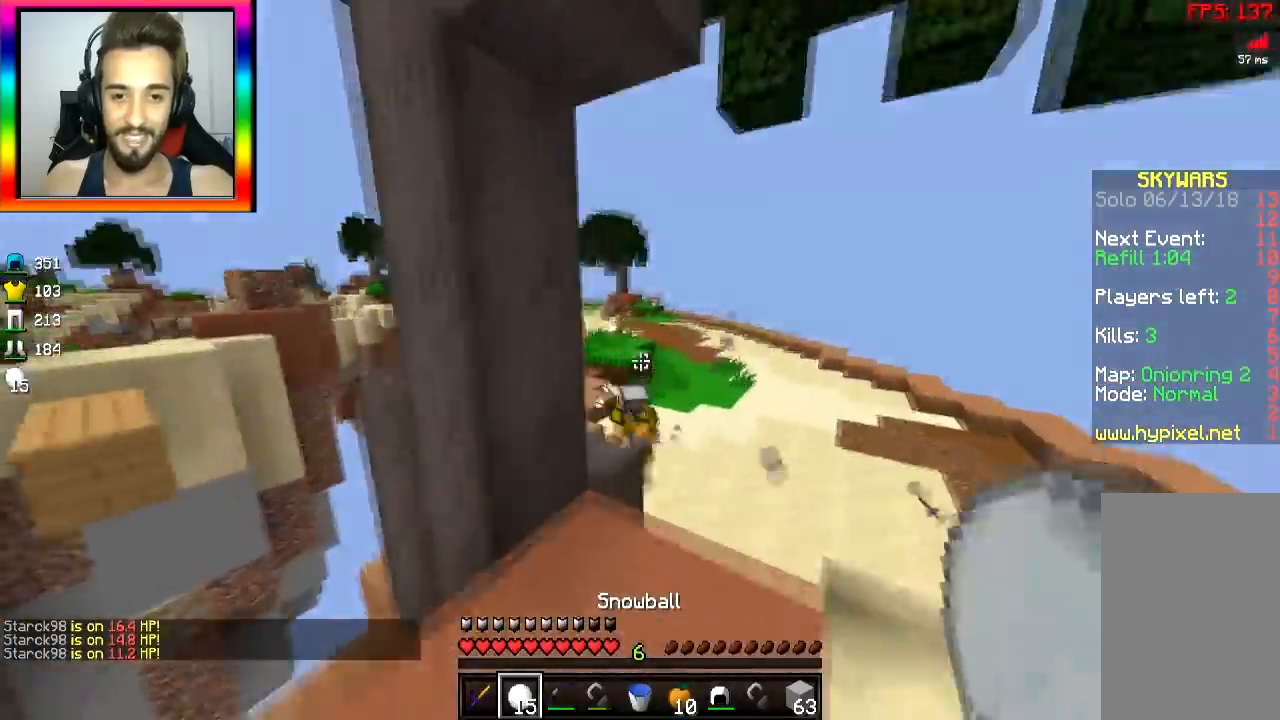
{"keys": ["w"], "mouse": ["left"], "events": [[17, "mouse_right", "down"], [67, "mouse_right", "up"], [67, "space", "up"], [117, "mouse_right", "down"], [233, "mouse_right", "up"], [317, "mouse_right", "down"], [417, "mouse_right", "up"], [467, "mouse_left", "down"]]}
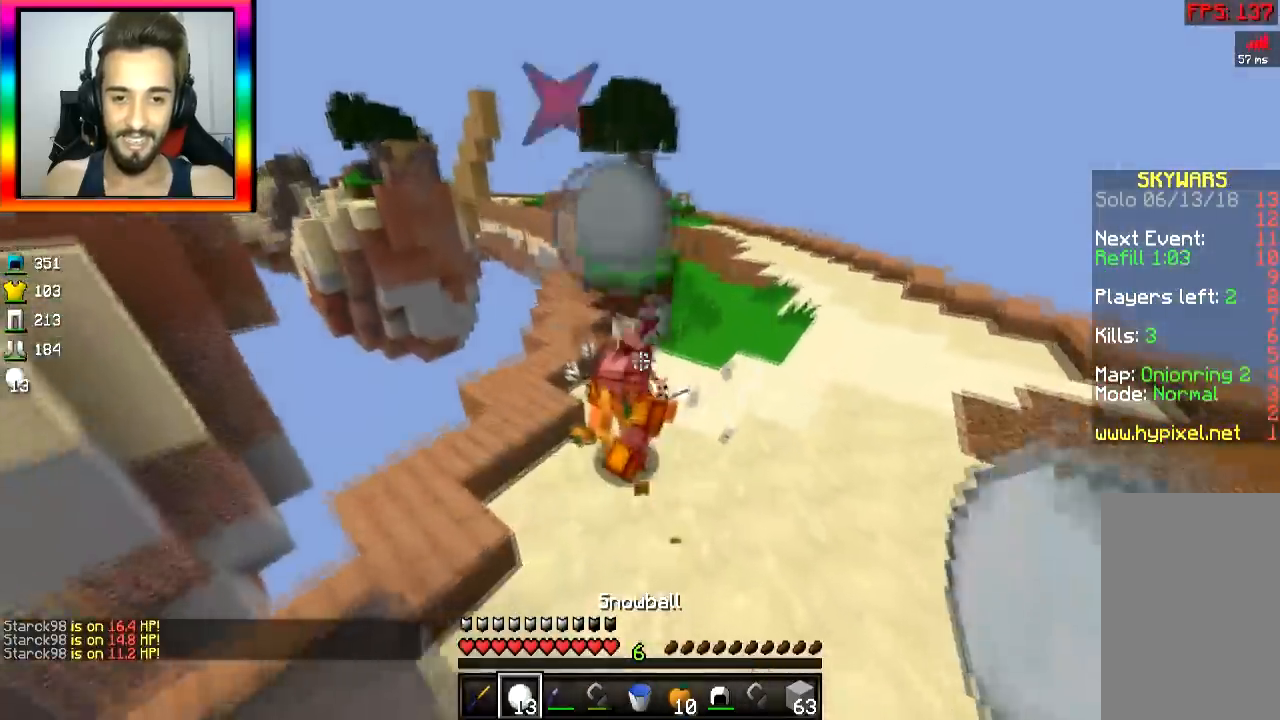
{"keys": ["w"], "mouse": ["left"], "events": [[34, "mouse_left", "up"], [67, "mouse_left", "down"], [117, "mouse_left", "up"], [167, "mouse_left", "down"], [217, "mouse_left", "up"], [267, "mouse_left", "down"], [367, "d", "down"], [467, "d", "up"]]}
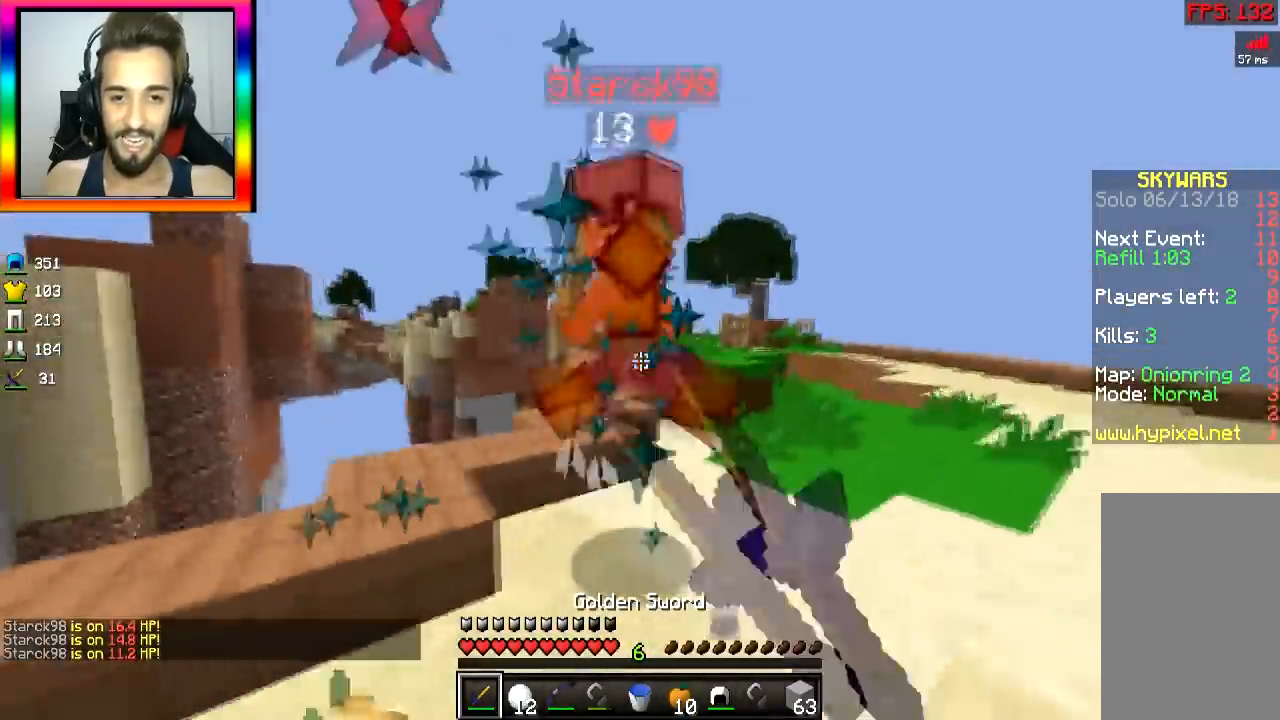
{"keys": ["a"], "mouse": [], "events": [[17, "d", "down"], [17, "w", "up"], [67, "d", "up"], [117, "s", "down"], [217, "mouse_left", "up"], [267, "mouse_left", "down"], [317, "mouse_left", "up"], [417, "mouse_right", "down"], [434, "s", "up"], [484, "a", "down"], [484, "mouse_right", "up"]]}
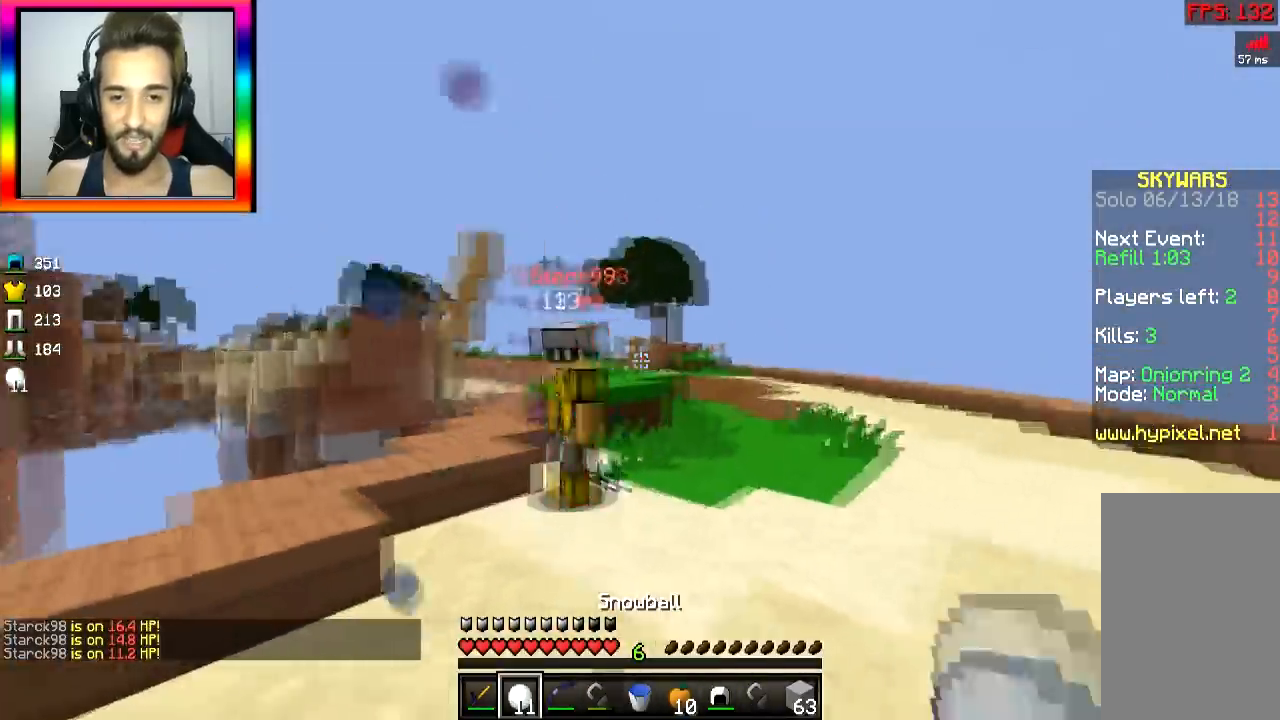
{"keys": ["w"], "mouse": ["left"], "events": [[17, "a", "up"], [17, "mouse_right", "down"], [17, "w", "down"], [84, "space", "down"], [167, "space", "up"], [317, "mouse_left", "down"], [317, "mouse_right", "up"], [384, "mouse_left", "up"], [417, "mouse_left", "down"]]}